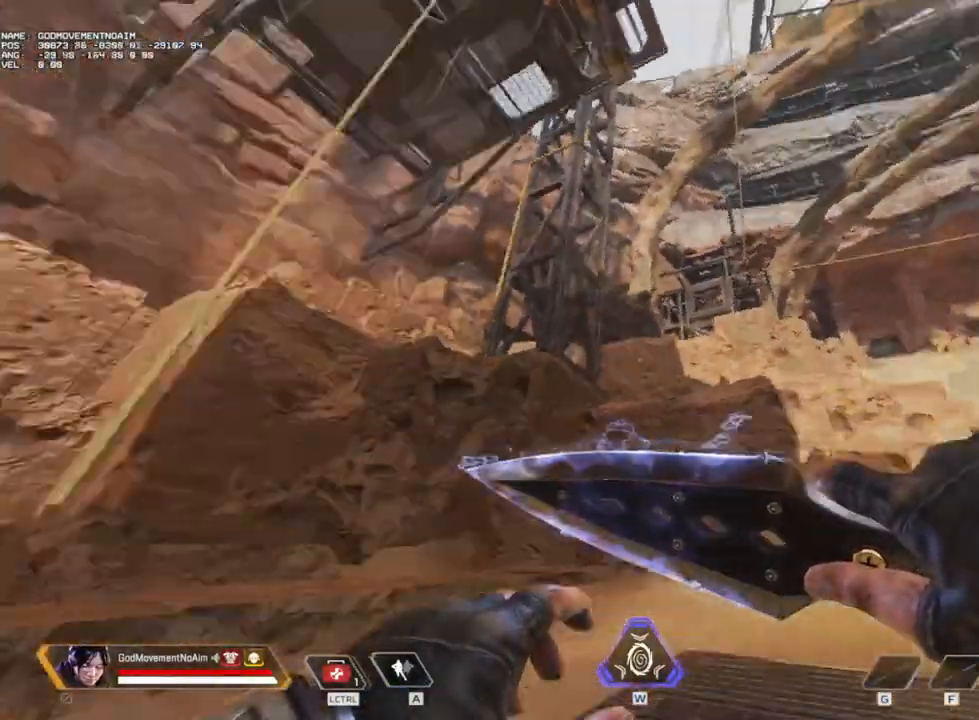
Gameplay with keyboard and mouse; each line is a JSON object with the keys and mouse buttons held at the frame after it. "events" lists presses ("down") and releases ("up") of "1", "2", "3", "4", "a", "alt", "c", "ctrl", "d", "e", "f", "g", "q", "r", "s", "shift", "tab", "v", "w", "z", "mouse_left", "mouse_wheel", "mouse_right", "mouse_mb4" and "mouse_mb5" between this image and that frame as [ms after this image, input, new state], when the widget could be followed in between. "mouse_left", "mouse_wheel", "mouse_right", "mouse_mb4", "mouse_mb5" = the "left", "wheel", "right", "mb4", "mb5" buttons of the "mouse" list. No other keys are recorded. "wheel" means that the mouse wheel is clicked or scrolled. Not read: mouse_move.
{"keys": [], "mouse": [], "events": [[117, "z", "down"], [350, "z", "up"]]}
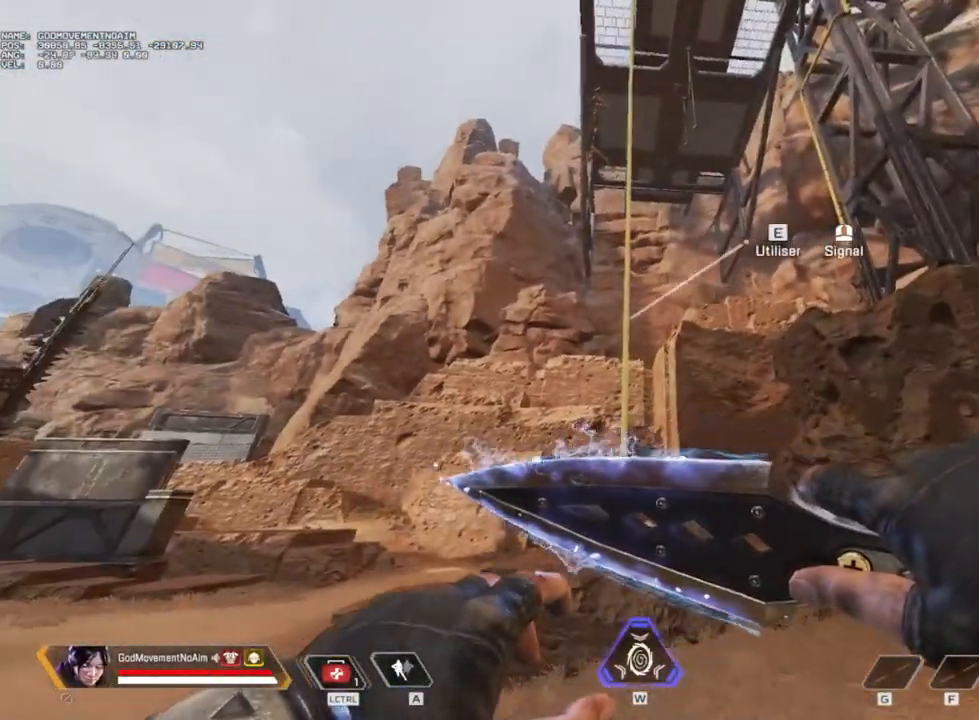
{"keys": [], "mouse": [], "events": []}
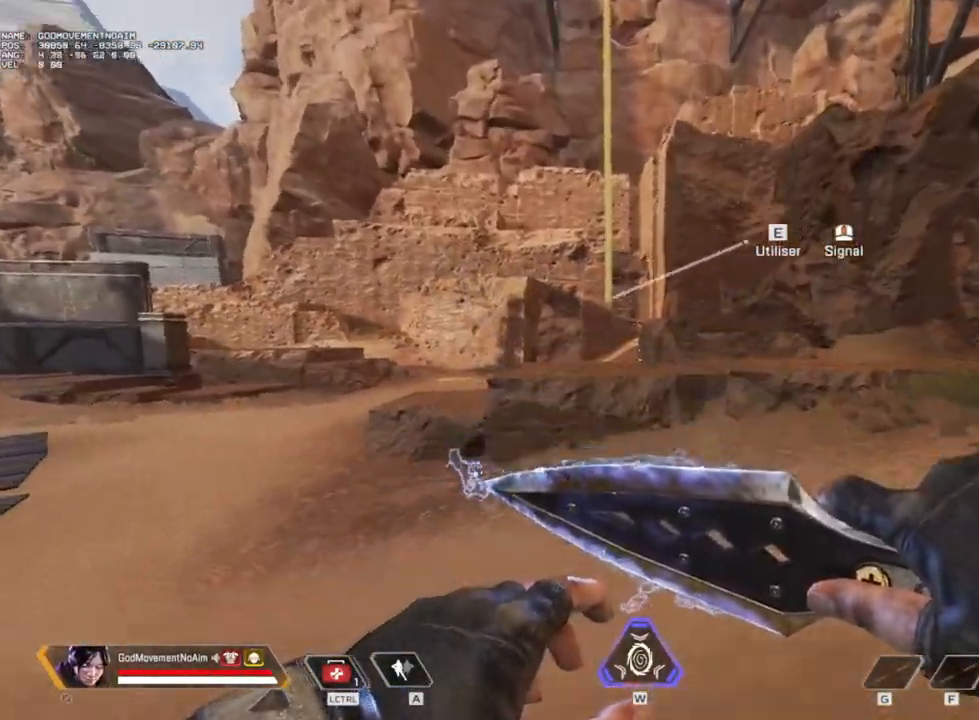
{"keys": [], "mouse": [], "events": []}
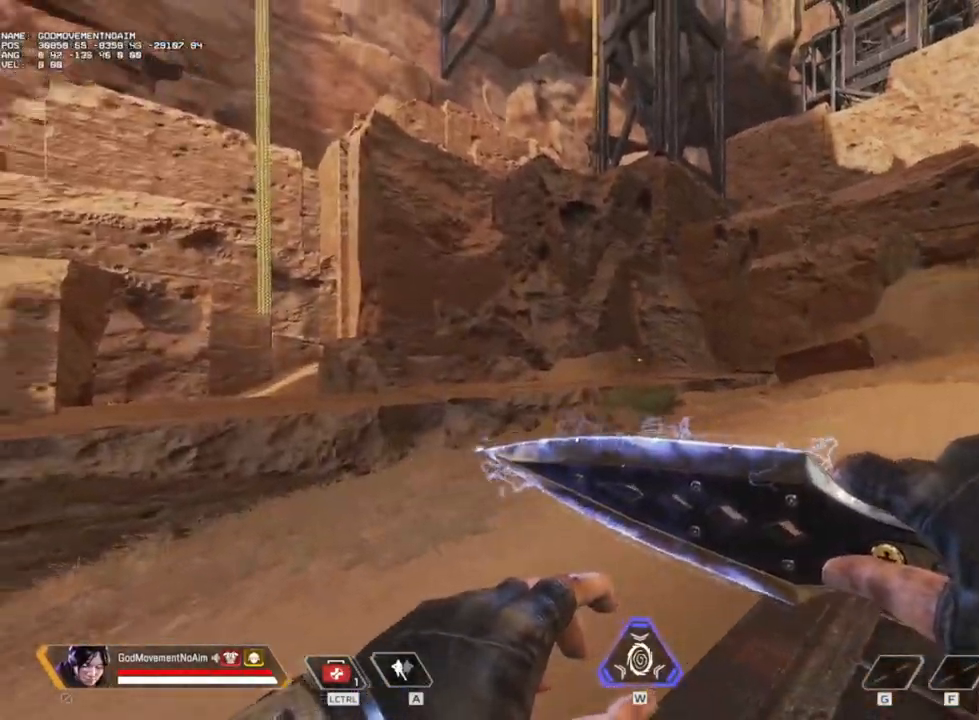
{"keys": [], "mouse": [], "events": []}
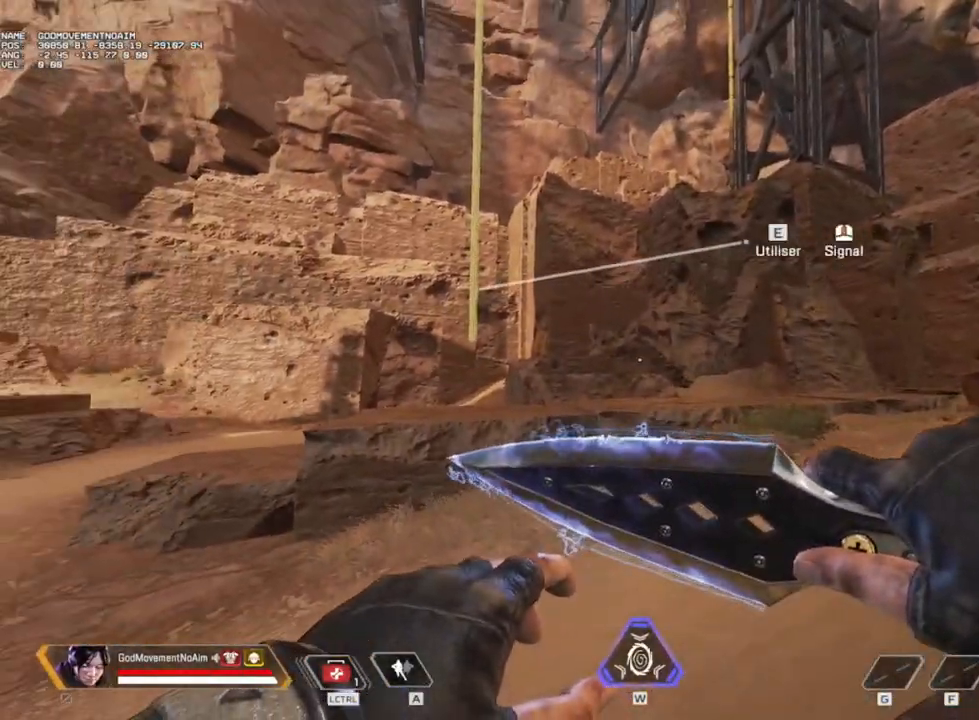
{"keys": [], "mouse": [], "events": []}
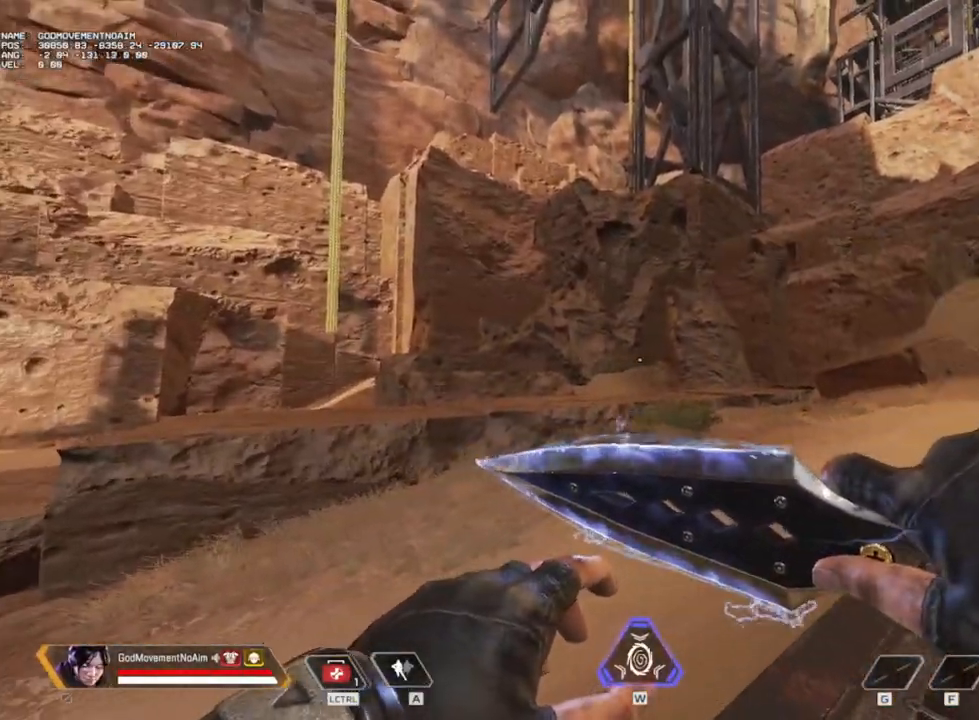
{"keys": [], "mouse": [], "events": []}
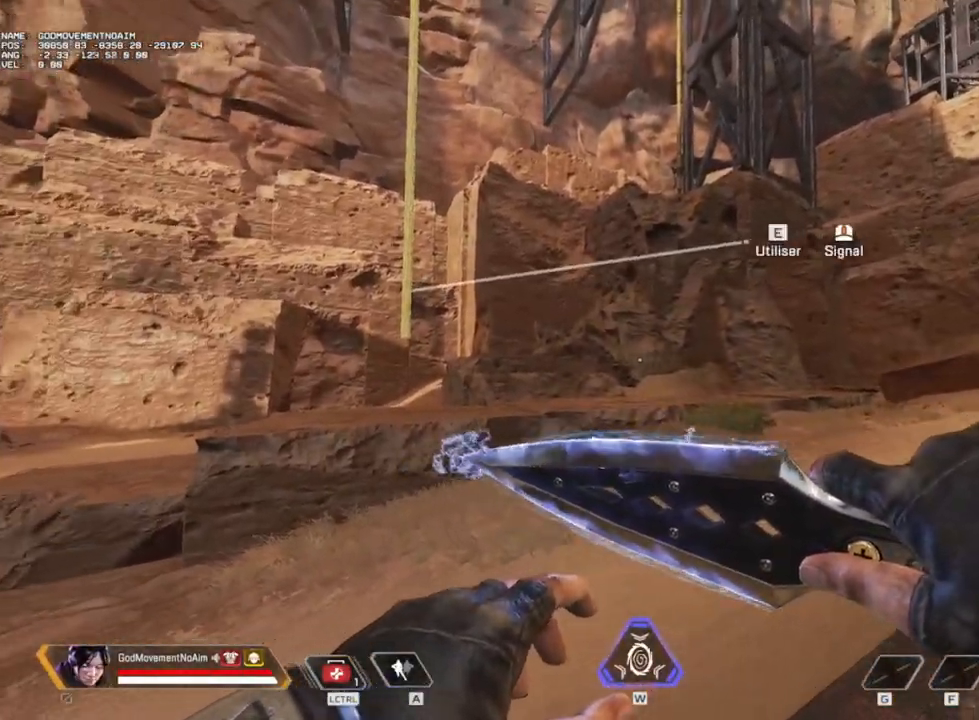
{"keys": [], "mouse": [], "events": []}
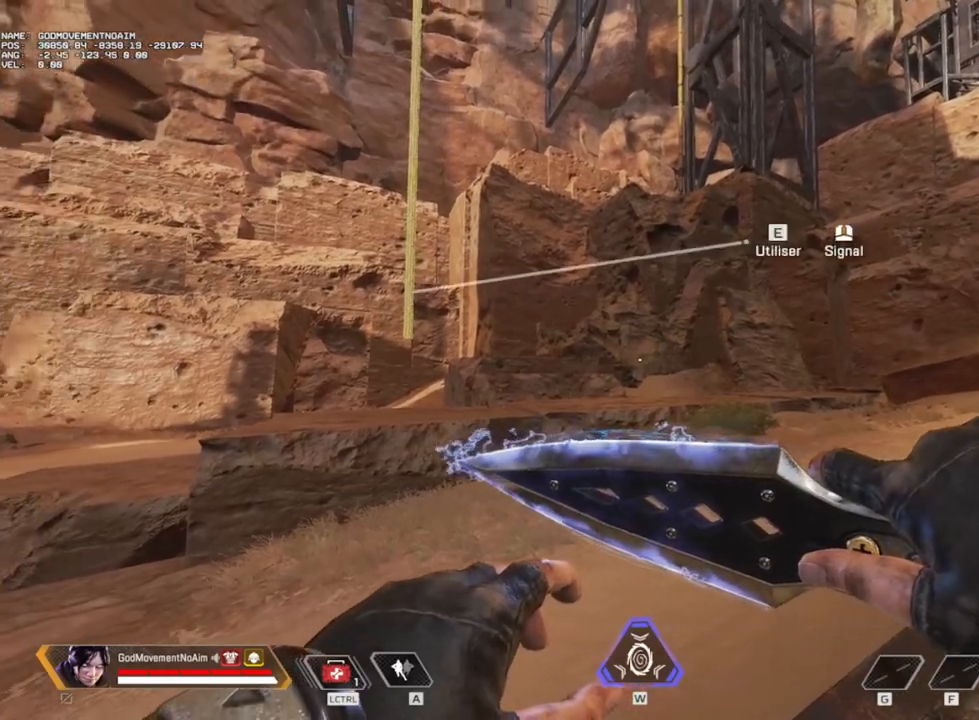
{"keys": [], "mouse": [], "events": []}
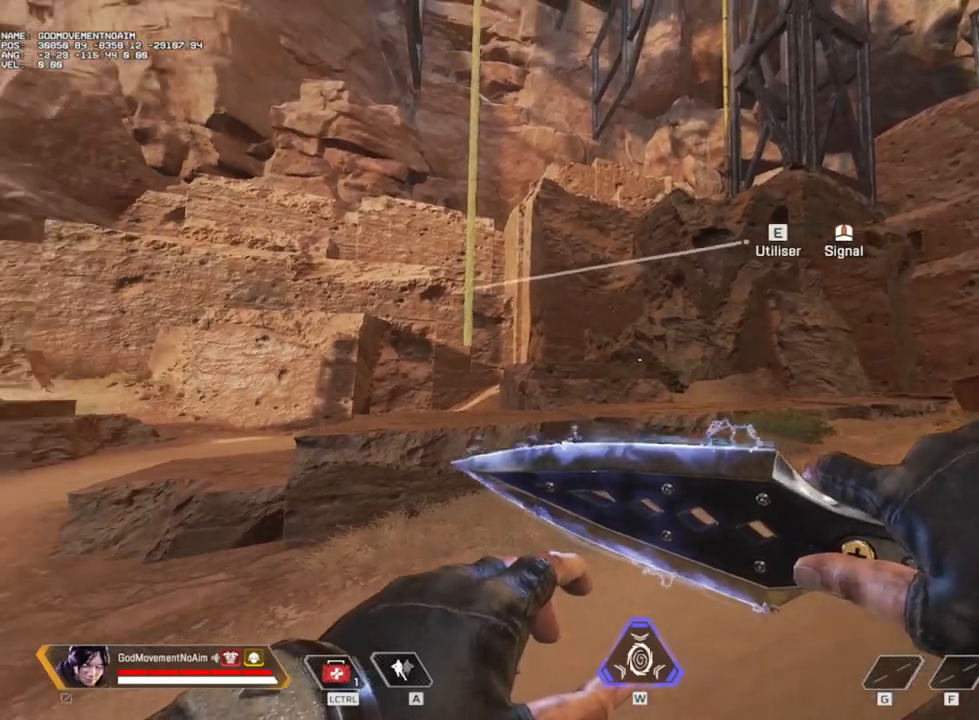
{"keys": [], "mouse": [], "events": []}
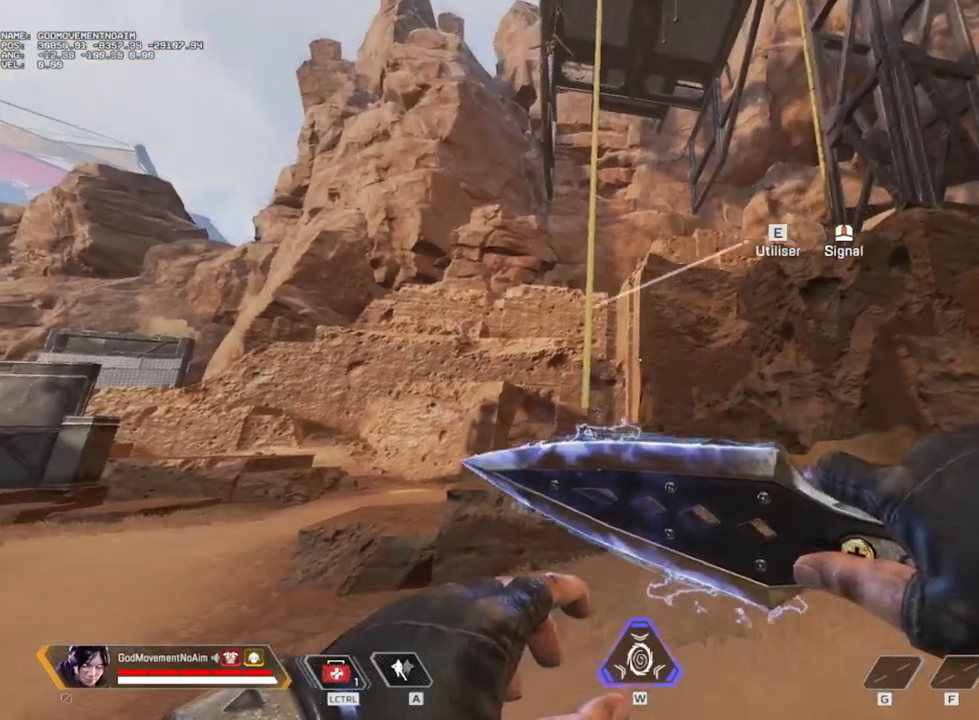
{"keys": [], "mouse": [], "events": []}
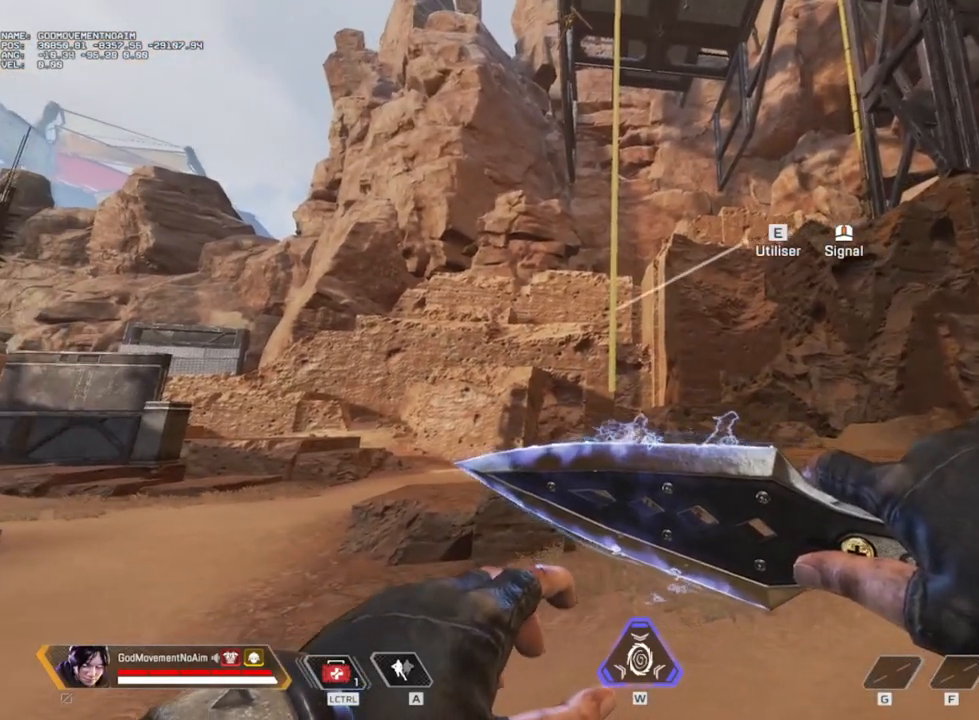
{"keys": [], "mouse": [], "events": [[67, "z", "down"], [217, "z", "up"]]}
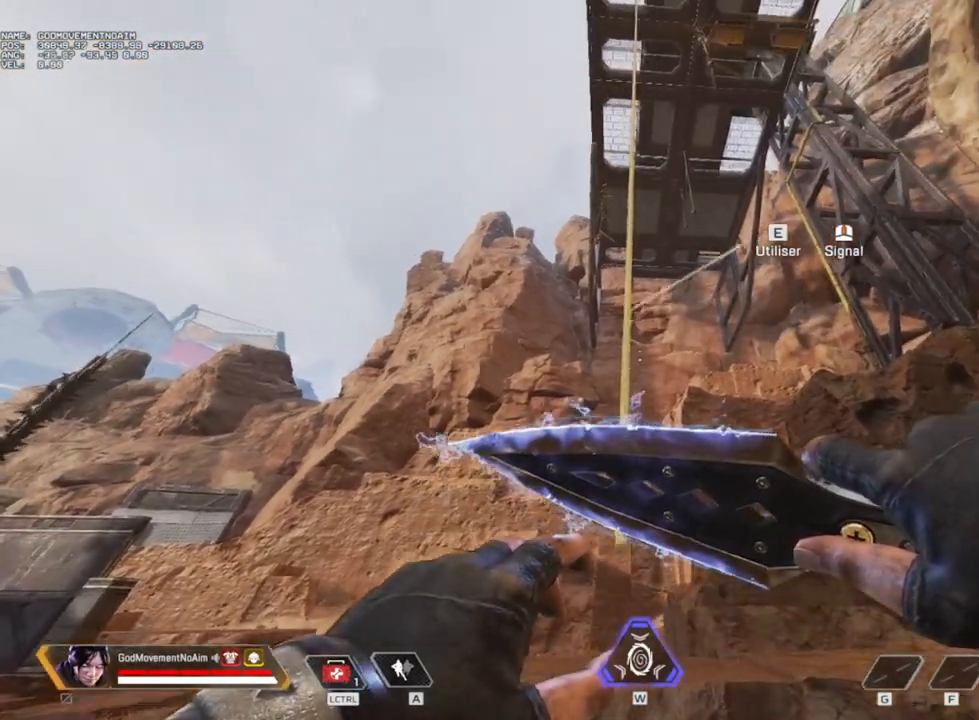
{"keys": [], "mouse": [], "events": []}
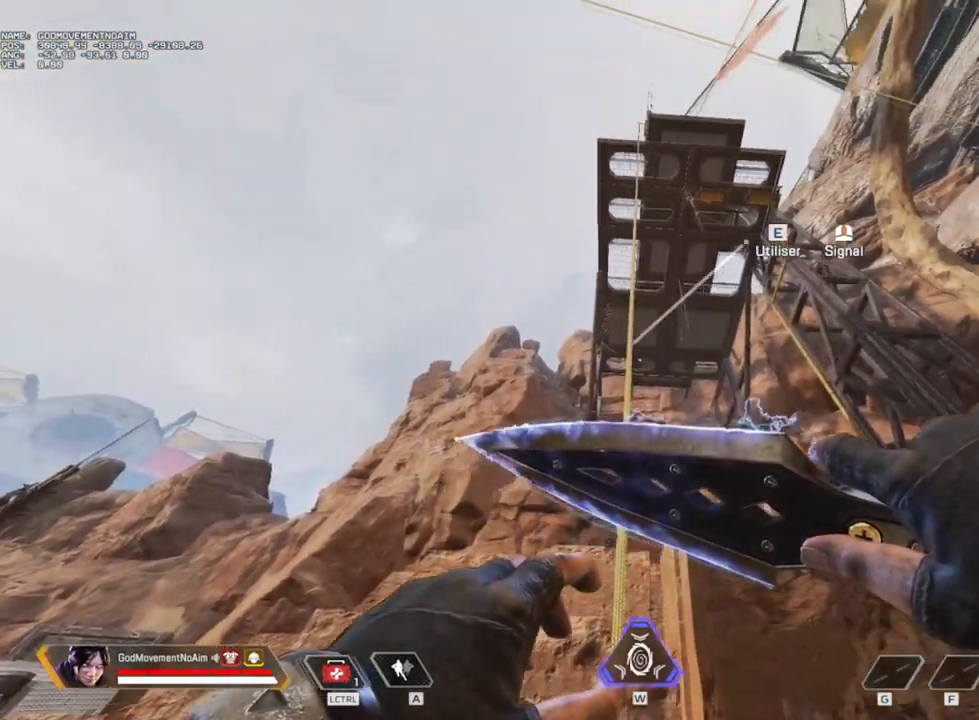
{"keys": [], "mouse": [], "events": []}
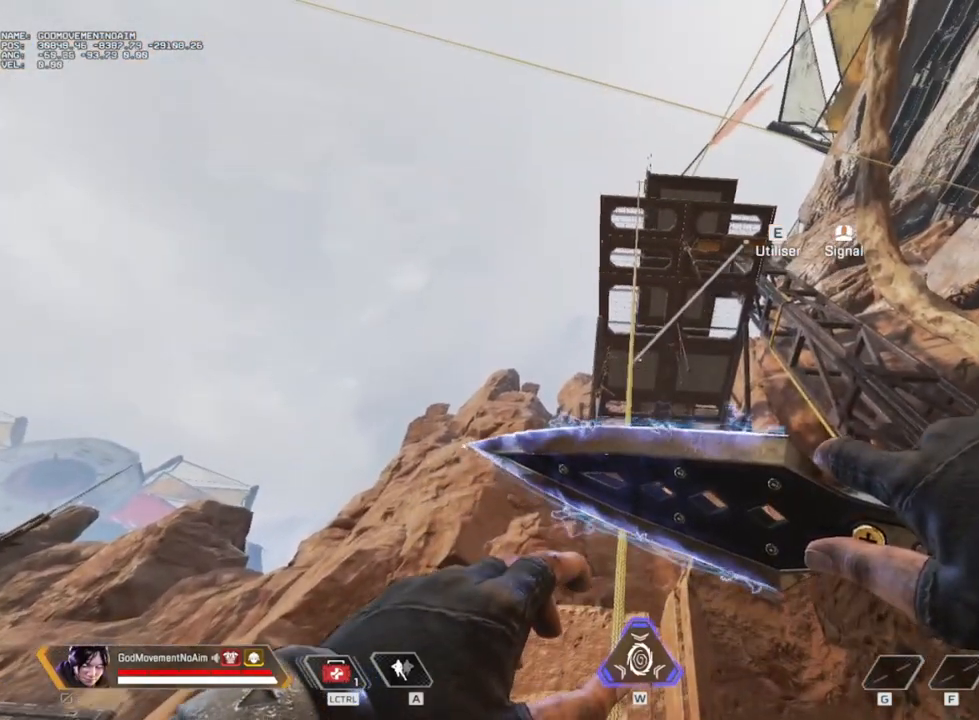
{"keys": [], "mouse": [], "events": []}
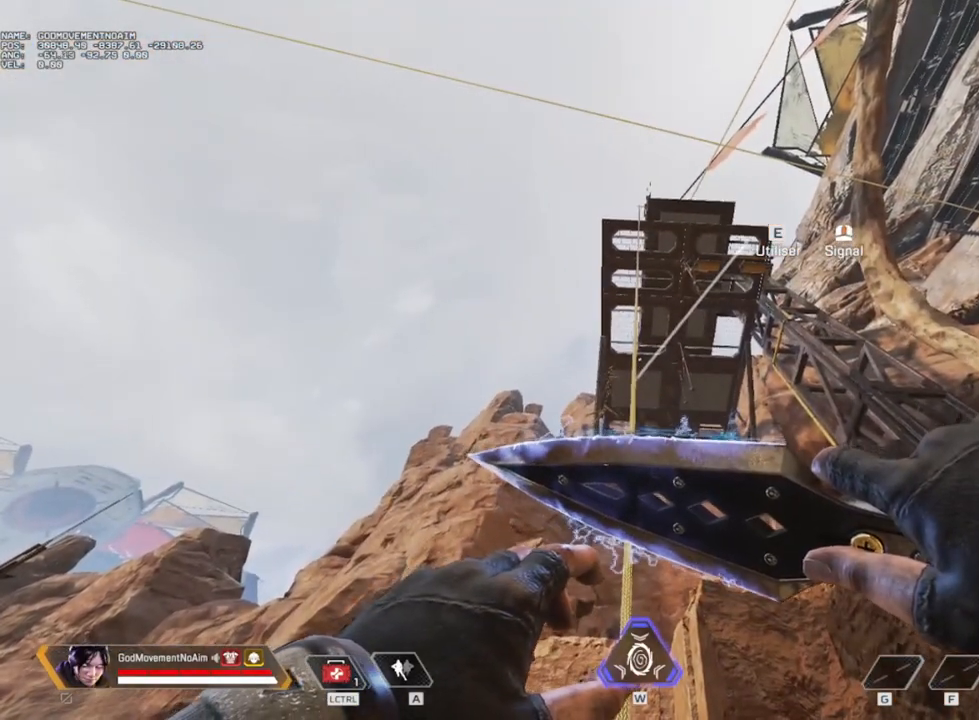
{"keys": [], "mouse": [], "events": [[183, "s", "down"], [350, "s", "up"]]}
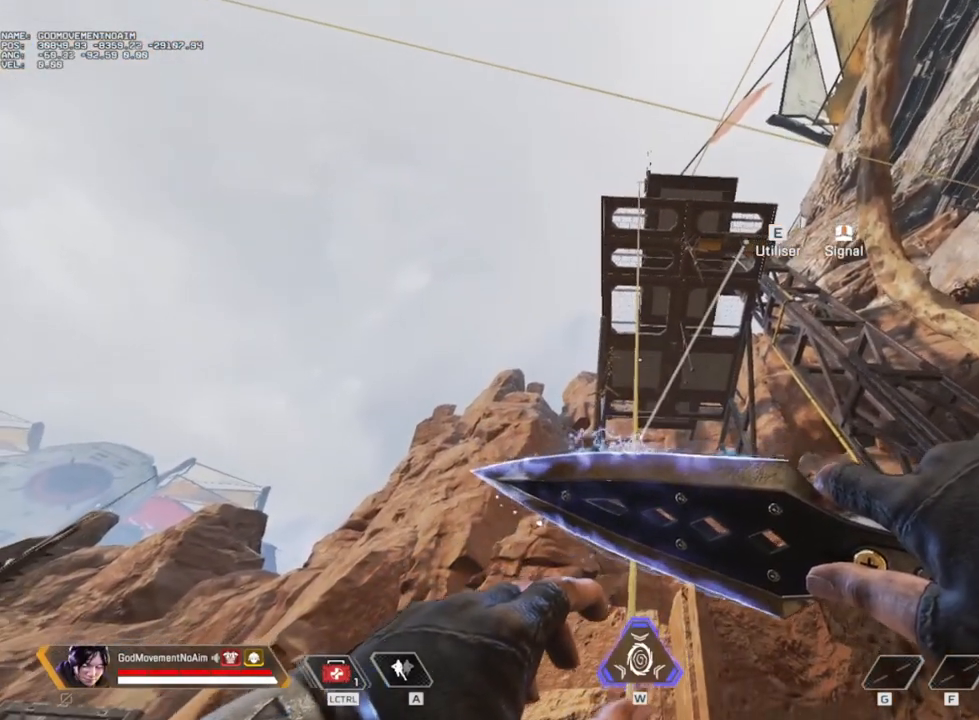
{"keys": [], "mouse": [], "events": []}
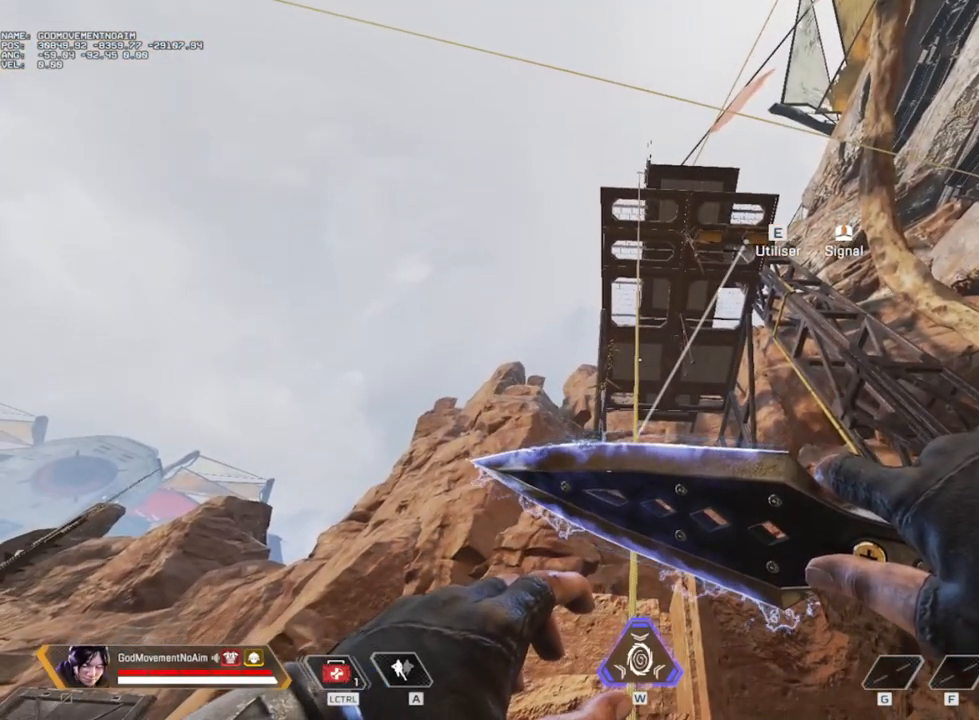
{"keys": [], "mouse": [], "events": []}
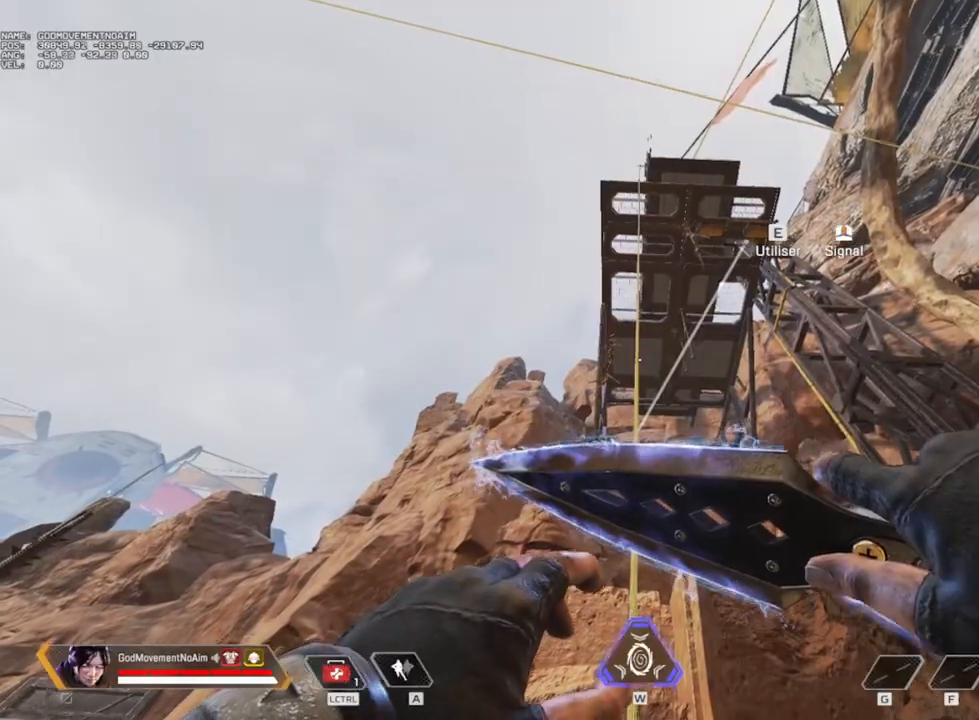
{"keys": [], "mouse": [], "events": []}
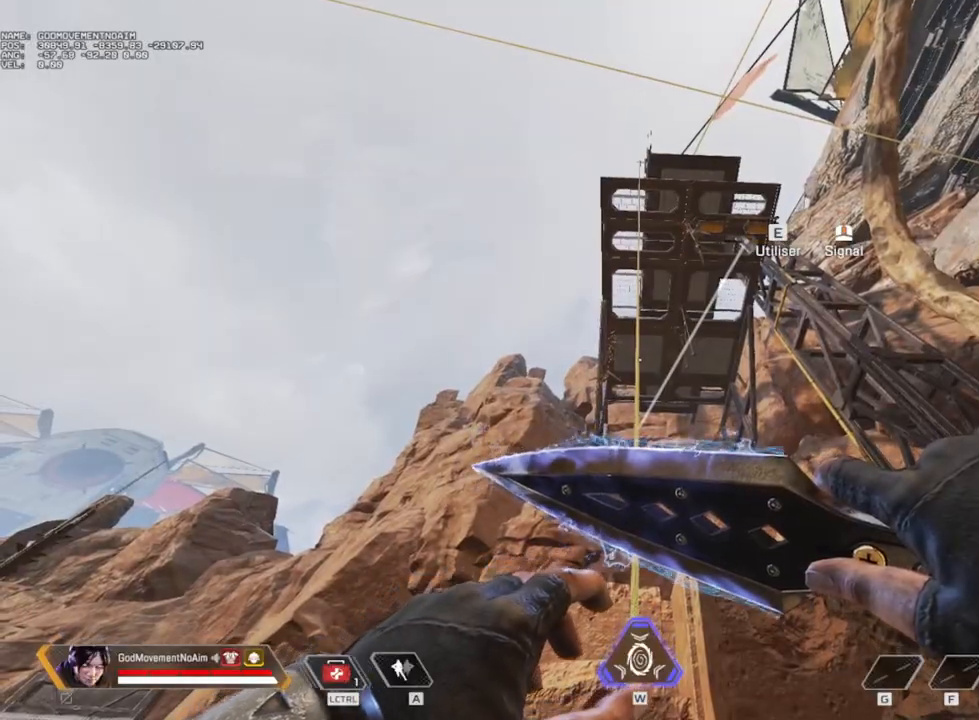
{"keys": ["e"], "mouse": [], "events": [[400, "e", "down"]]}
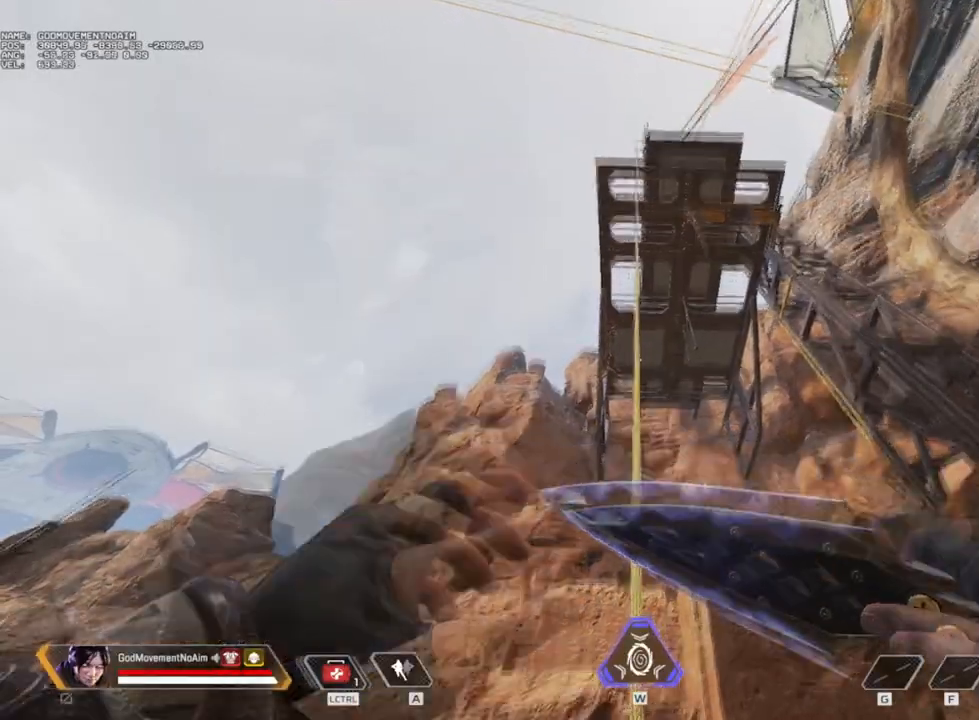
{"keys": [], "mouse": [], "events": [[67, "e", "up"]]}
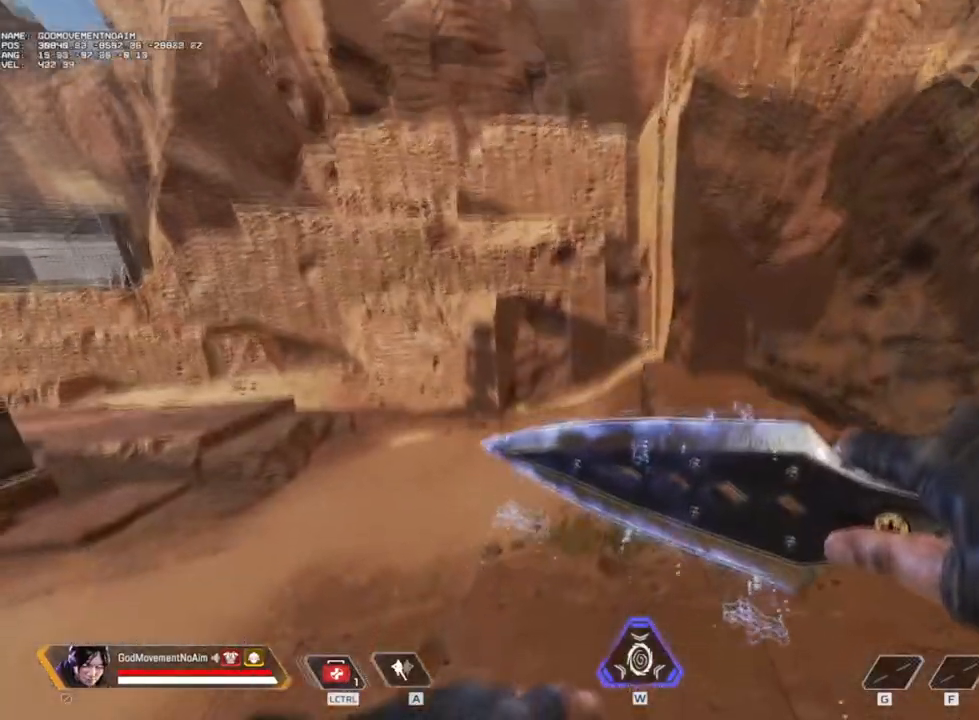
{"keys": [], "mouse": [], "events": []}
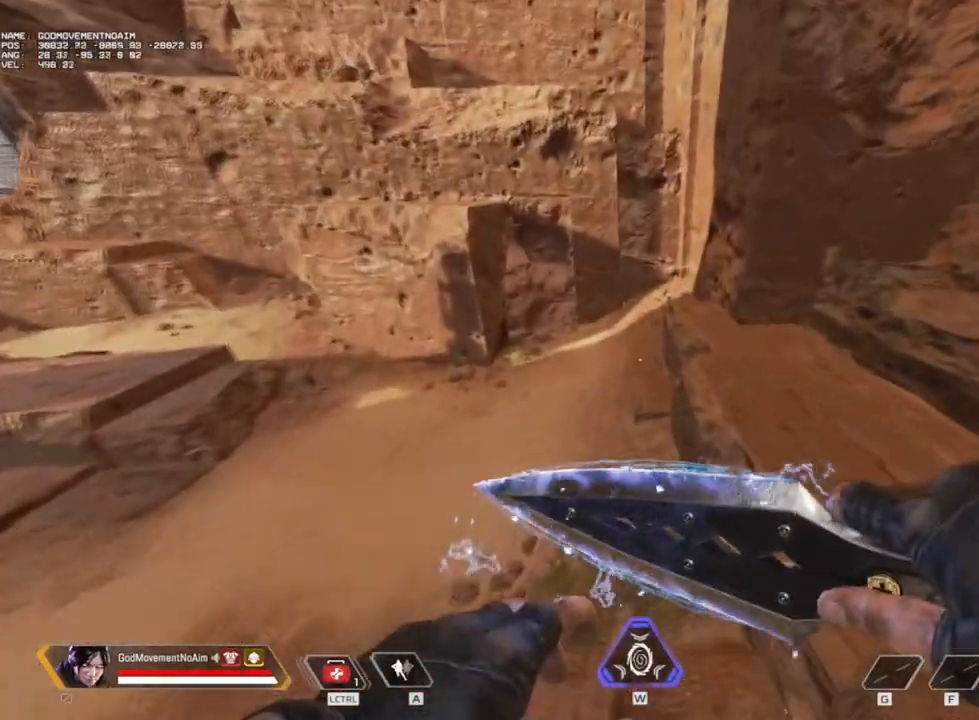
{"keys": [], "mouse": [], "events": []}
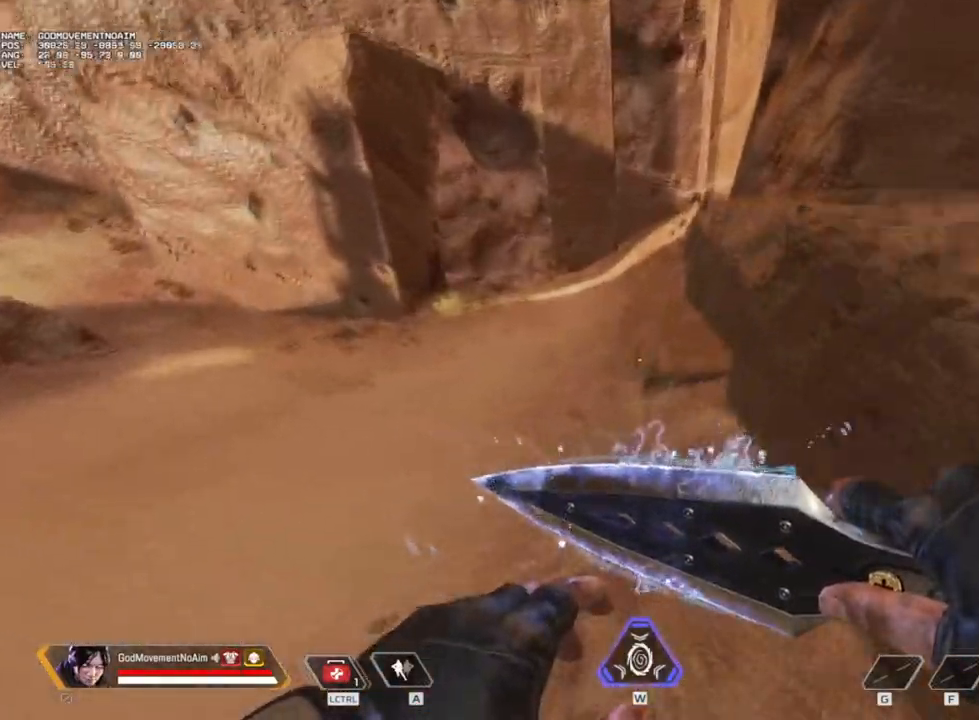
{"keys": ["shift", "z"], "mouse": [], "events": [[150, "d", "down"], [434, "shift", "down"], [434, "z", "down"], [484, "d", "up"]]}
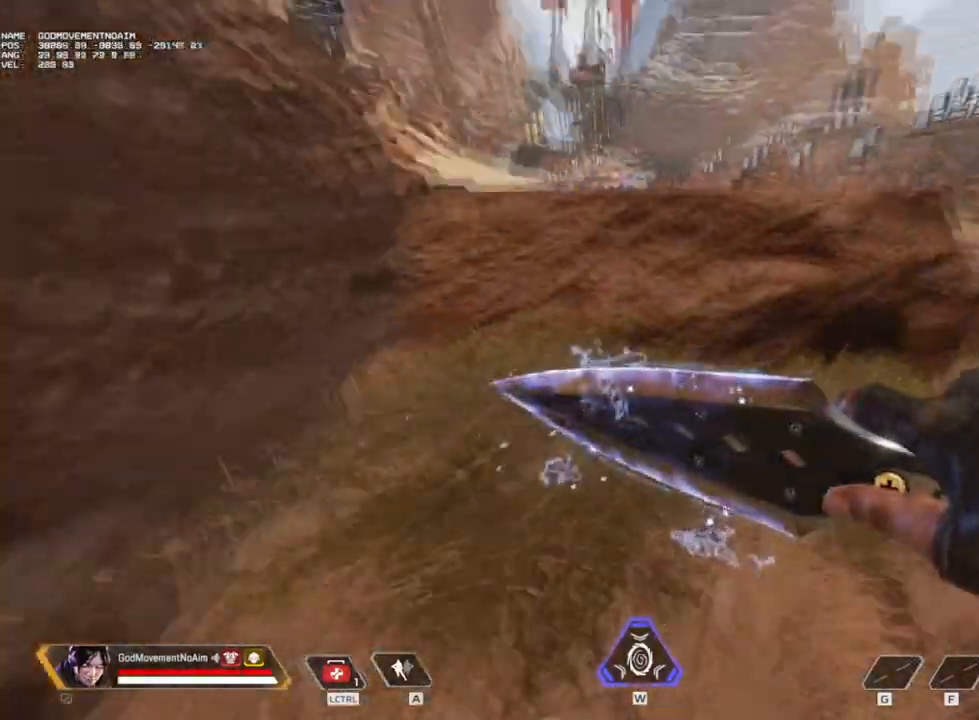
{"keys": ["shift", "z"], "mouse": [], "events": []}
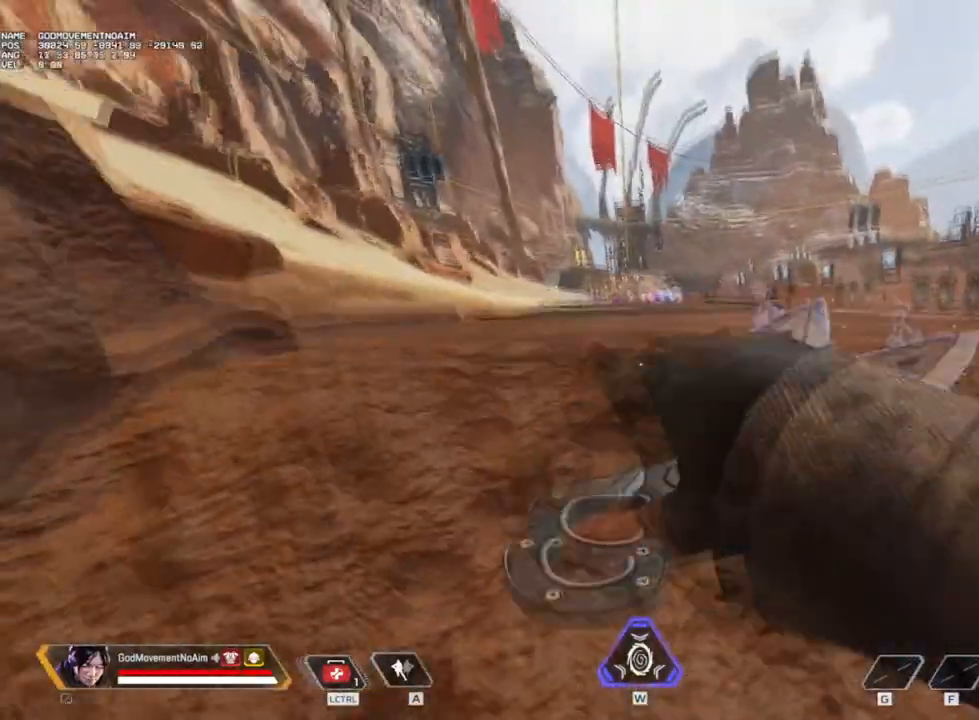
{"keys": ["shift", "z"], "mouse": [], "events": []}
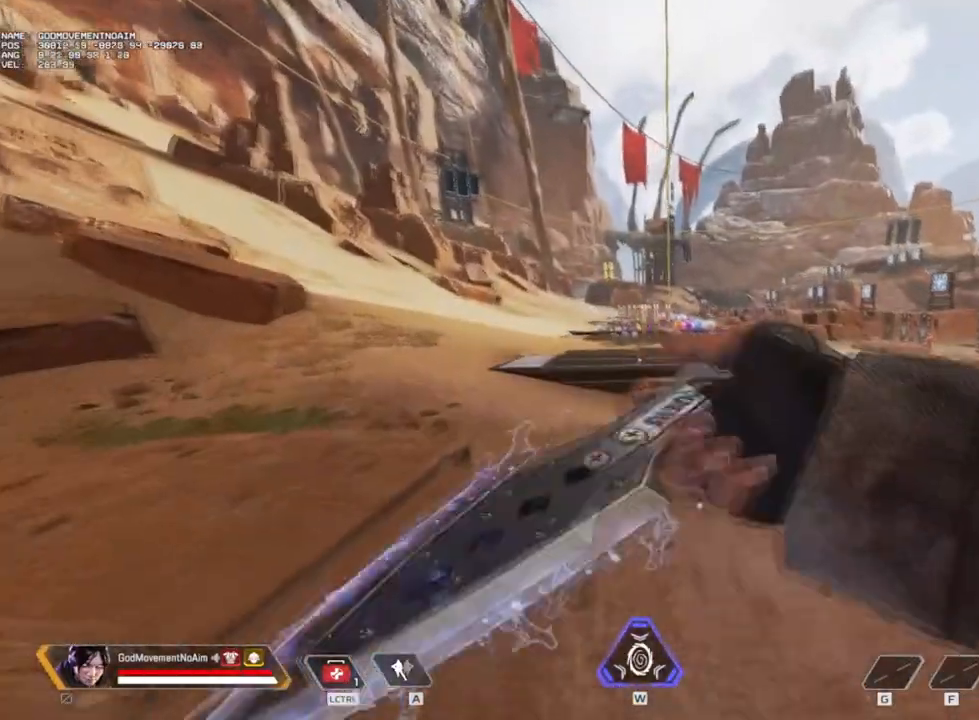
{"keys": ["shift", "z"], "mouse": [], "events": []}
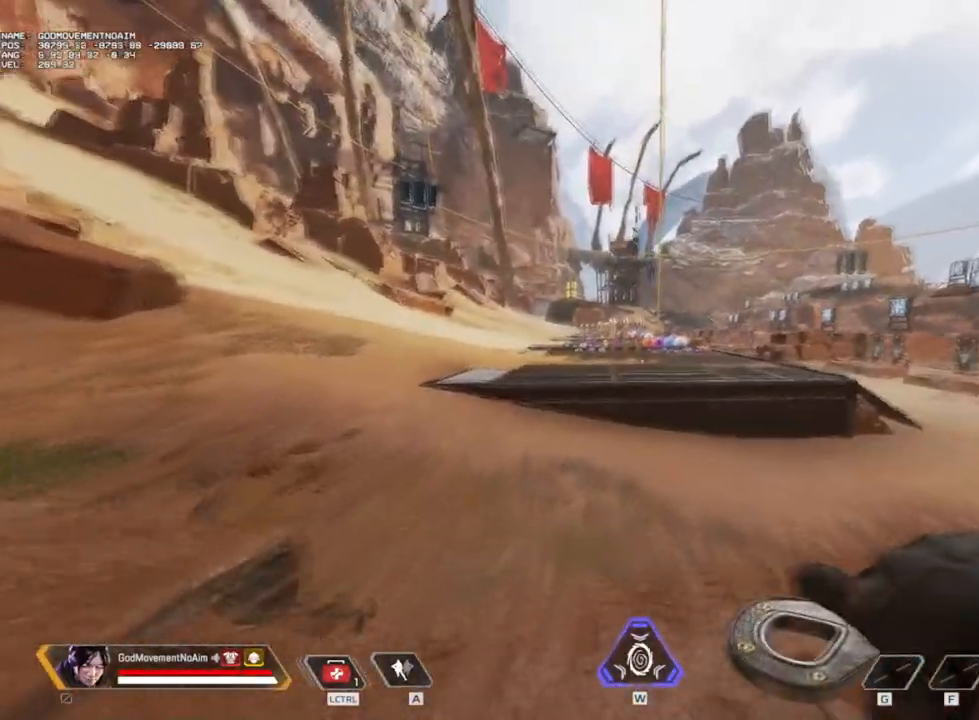
{"keys": ["shift", "z"], "mouse": [], "events": []}